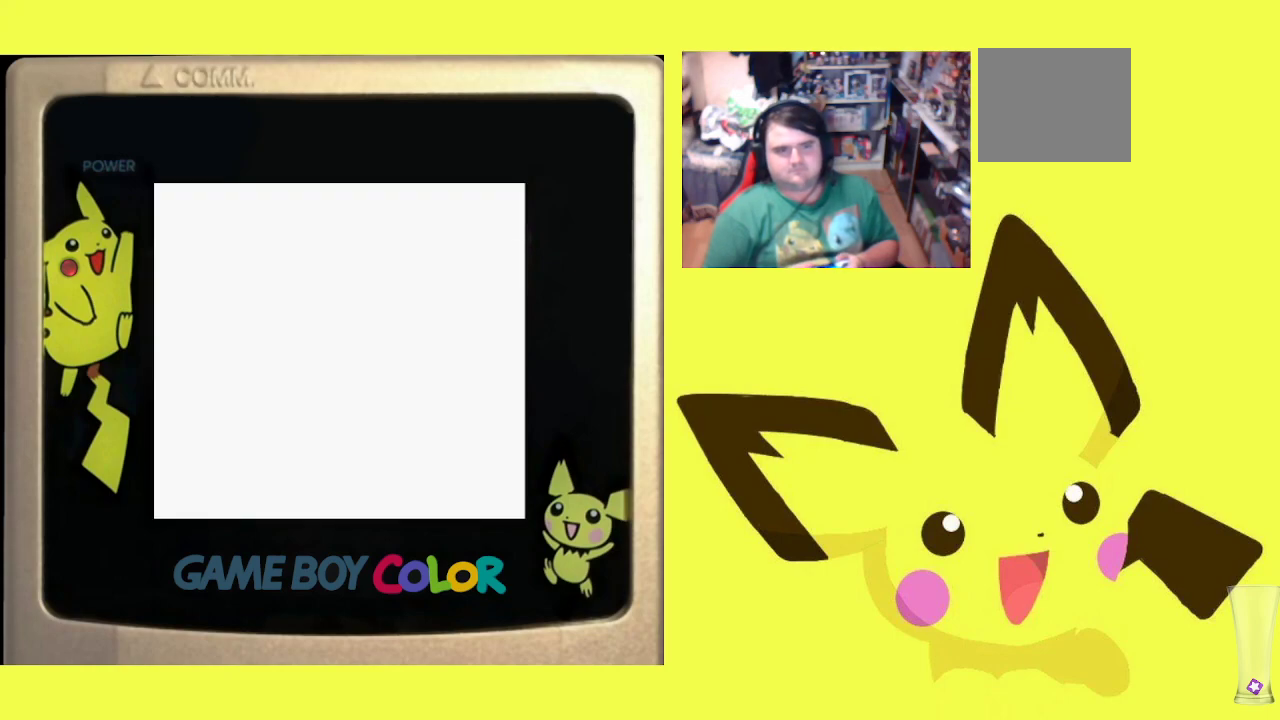
Gameplay with a controller (PlayStation layout); each line is a JSON object with the inputs held at the frame after it. "events" lists button and stick changes between this image and that frame as [ms after this image, input, new state], when the widget could be followed in between. Not read: left_stick right_stick.
{"buttons": [], "events": []}
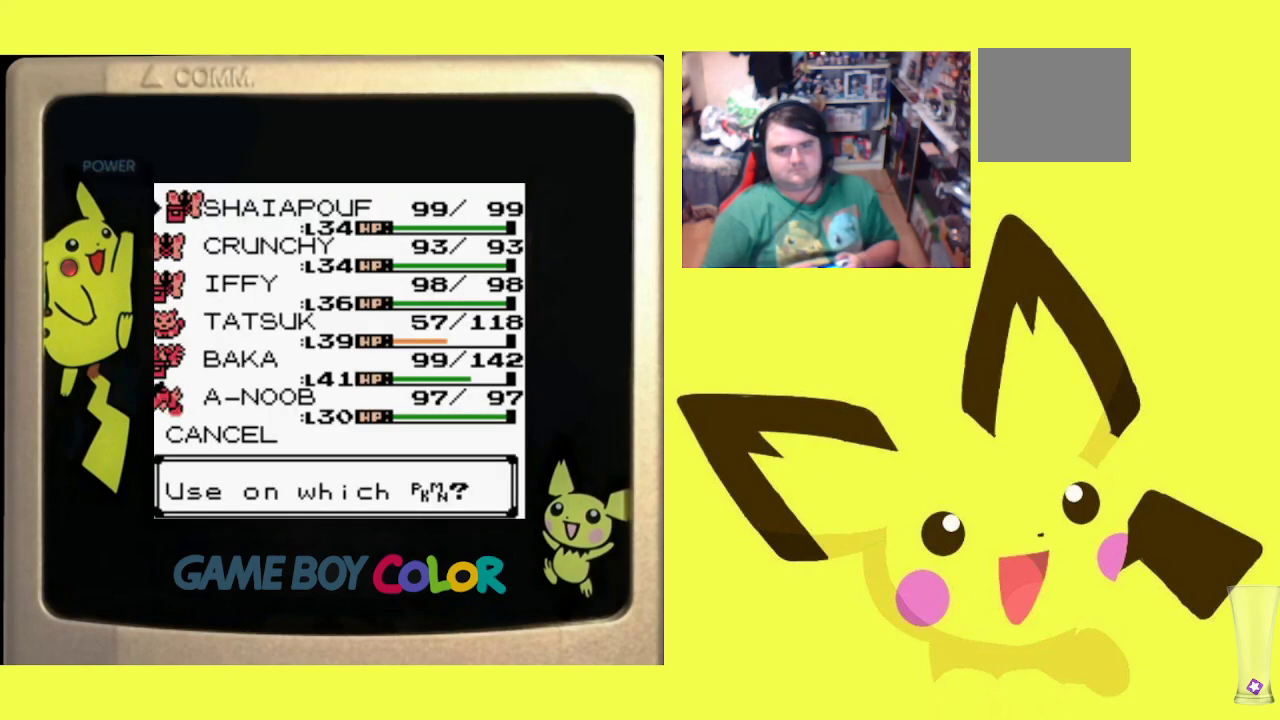
{"buttons": ["DPAD_DOWN"], "events": [[50, "DPAD_DOWN", "down"], [150, "DPAD_DOWN", "up"], [217, "DPAD_DOWN", "down"], [317, "DPAD_DOWN", "up"], [367, "DPAD_DOWN", "down"]]}
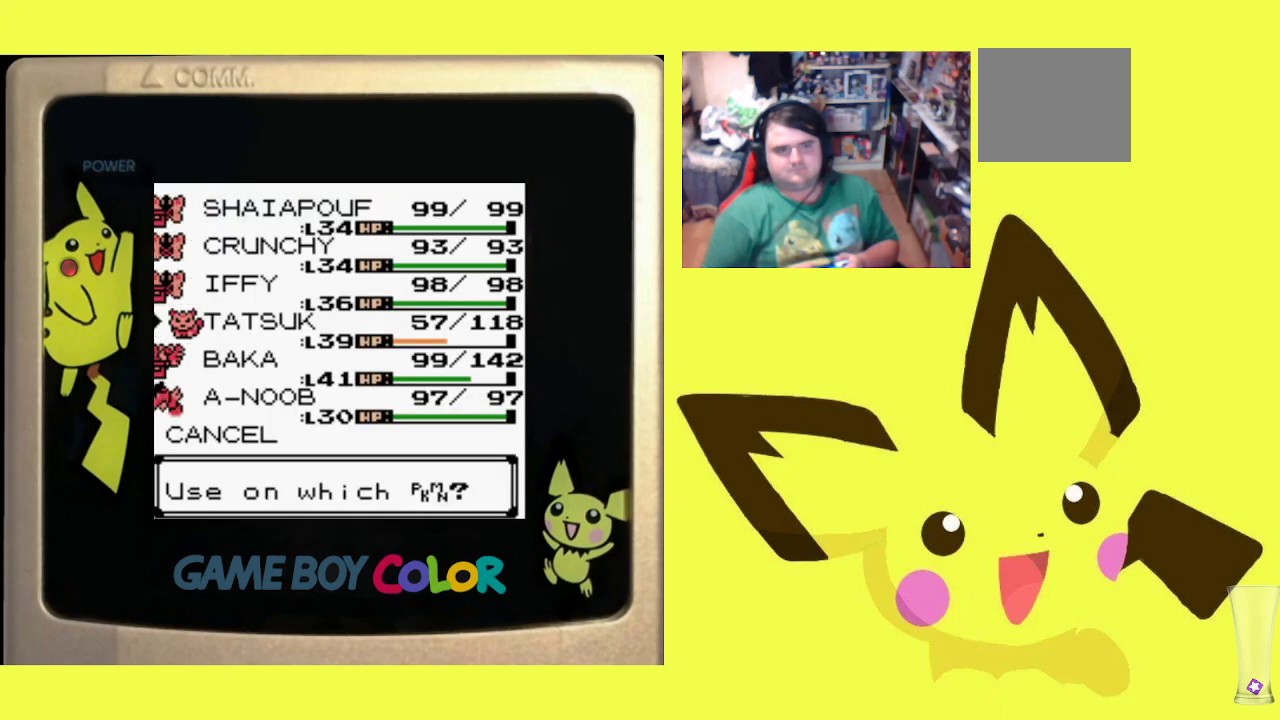
{"buttons": [], "events": [[17, "DPAD_DOWN", "up"], [267, "CIRCLE", "down"], [450, "CIRCLE", "up"]]}
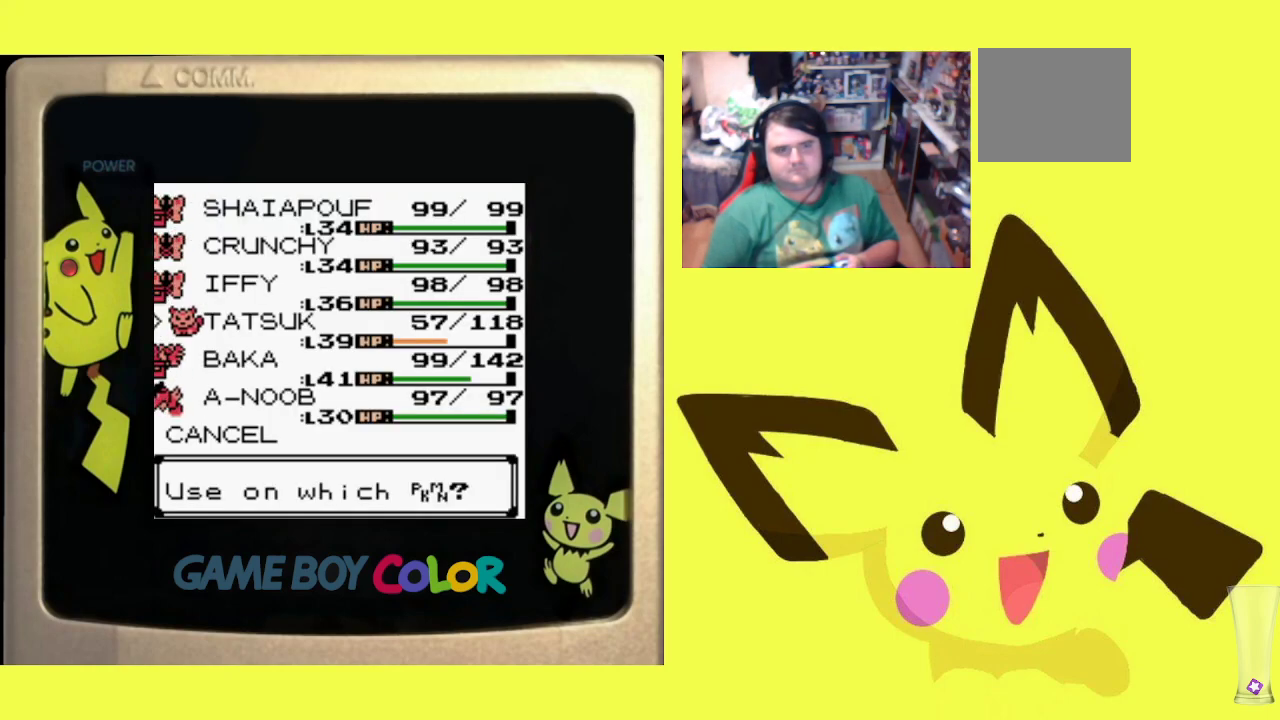
{"buttons": [], "events": []}
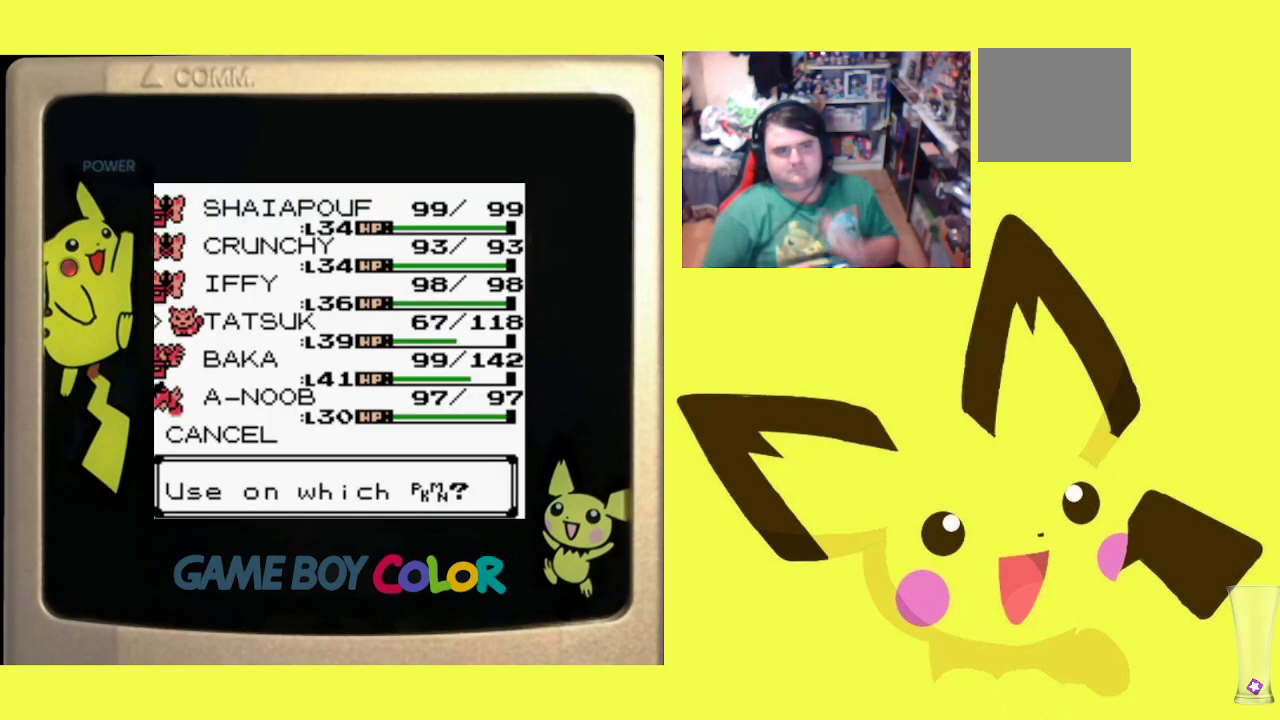
{"buttons": [], "events": []}
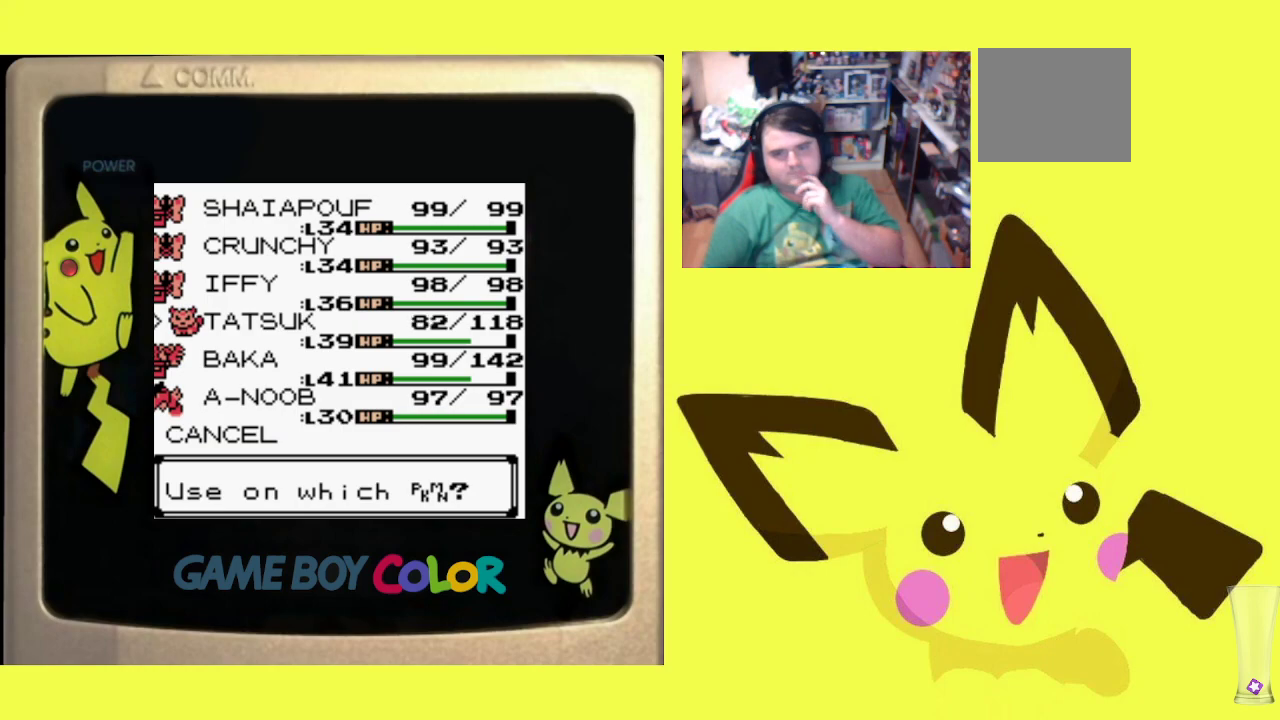
{"buttons": [], "events": [[233, "CROSS", "down"], [333, "CROSS", "up"]]}
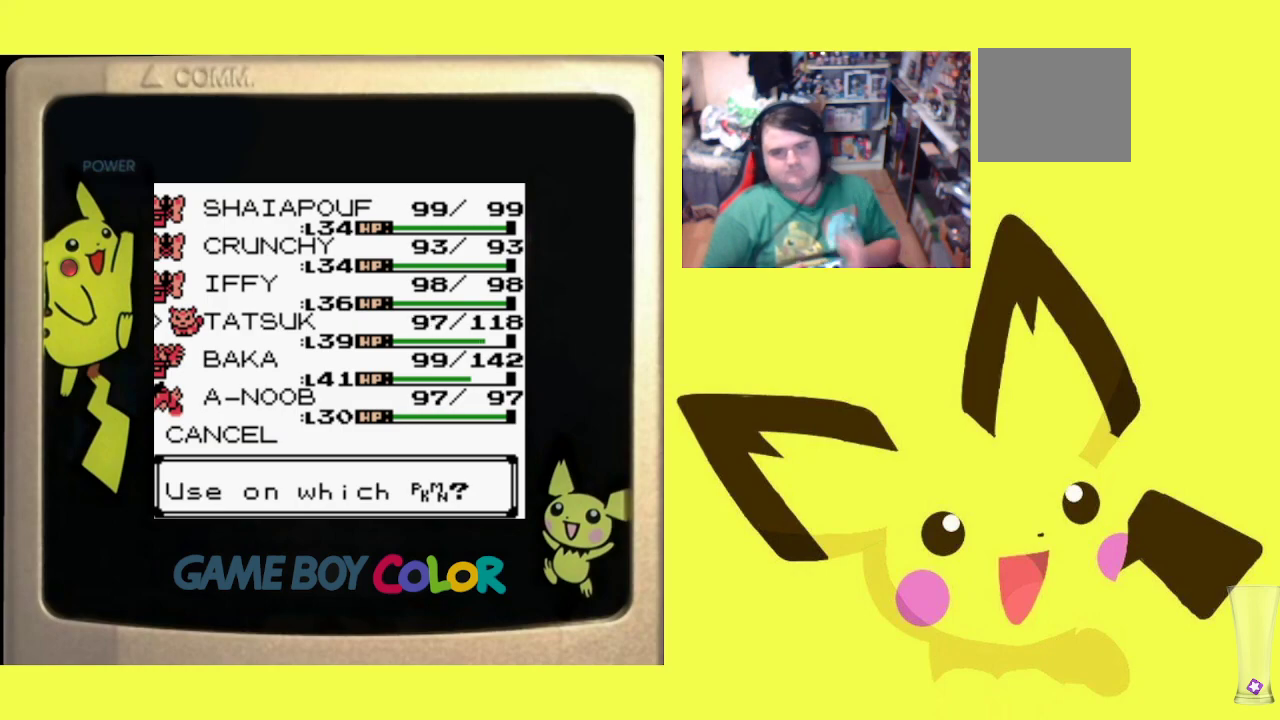
{"buttons": [], "events": [[217, "CROSS", "down"], [333, "CROSS", "up"], [400, "CROSS", "down"], [500, "CROSS", "up"]]}
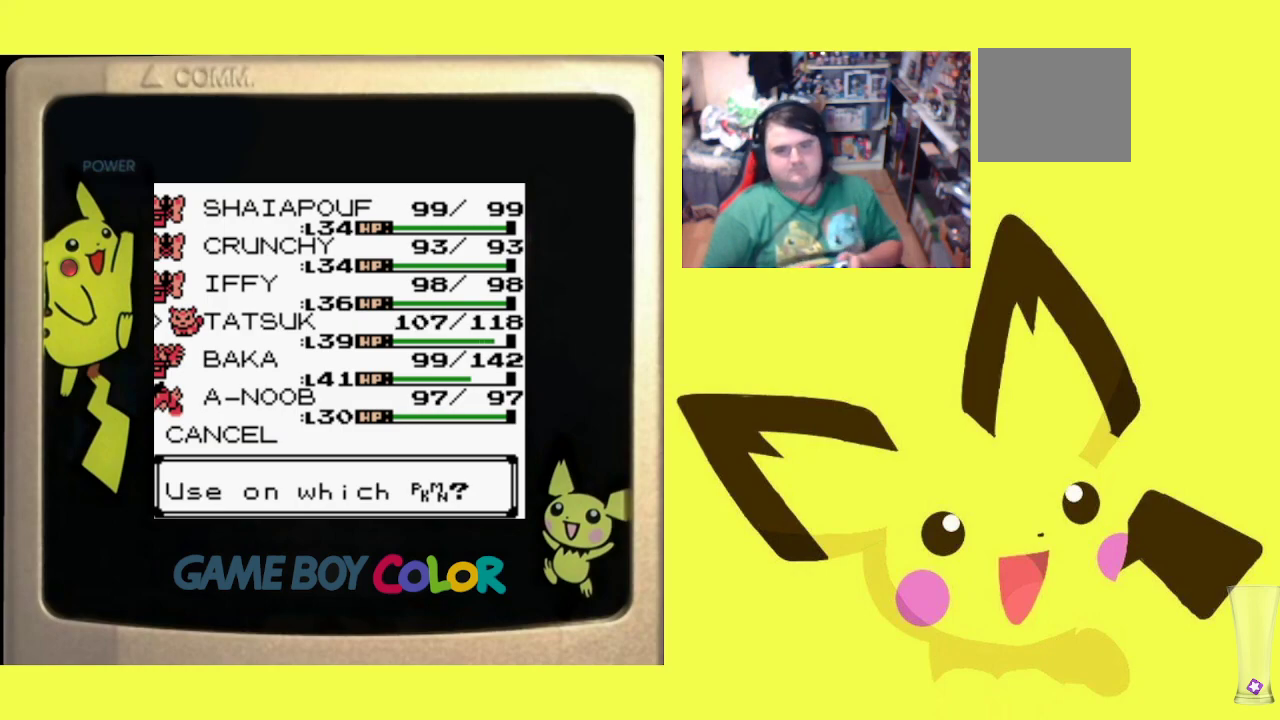
{"buttons": ["CROSS"], "events": [[83, "CROSS", "down"], [183, "CROSS", "up"], [267, "CROSS", "down"], [367, "CROSS", "up"], [433, "CROSS", "down"]]}
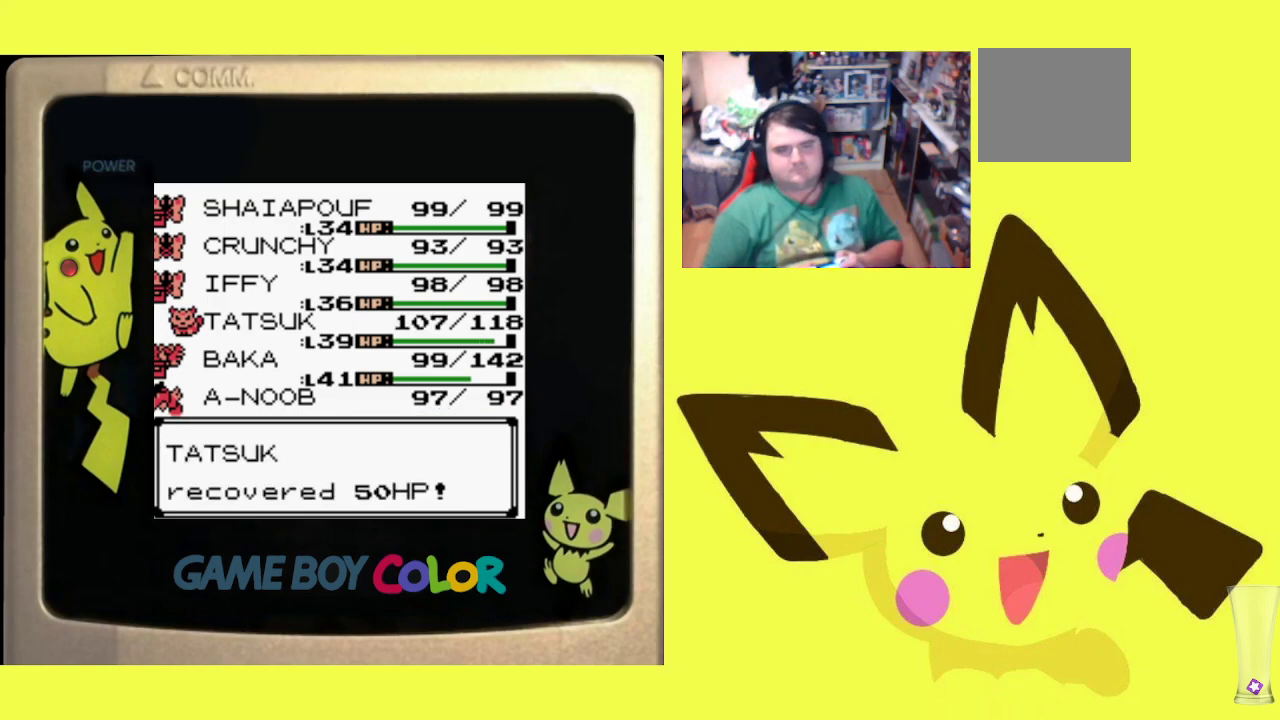
{"buttons": ["CROSS"], "events": [[33, "CROSS", "up"], [117, "CROSS", "down"], [233, "CROSS", "up"], [283, "CROSS", "down"], [417, "CROSS", "up"], [467, "CROSS", "down"]]}
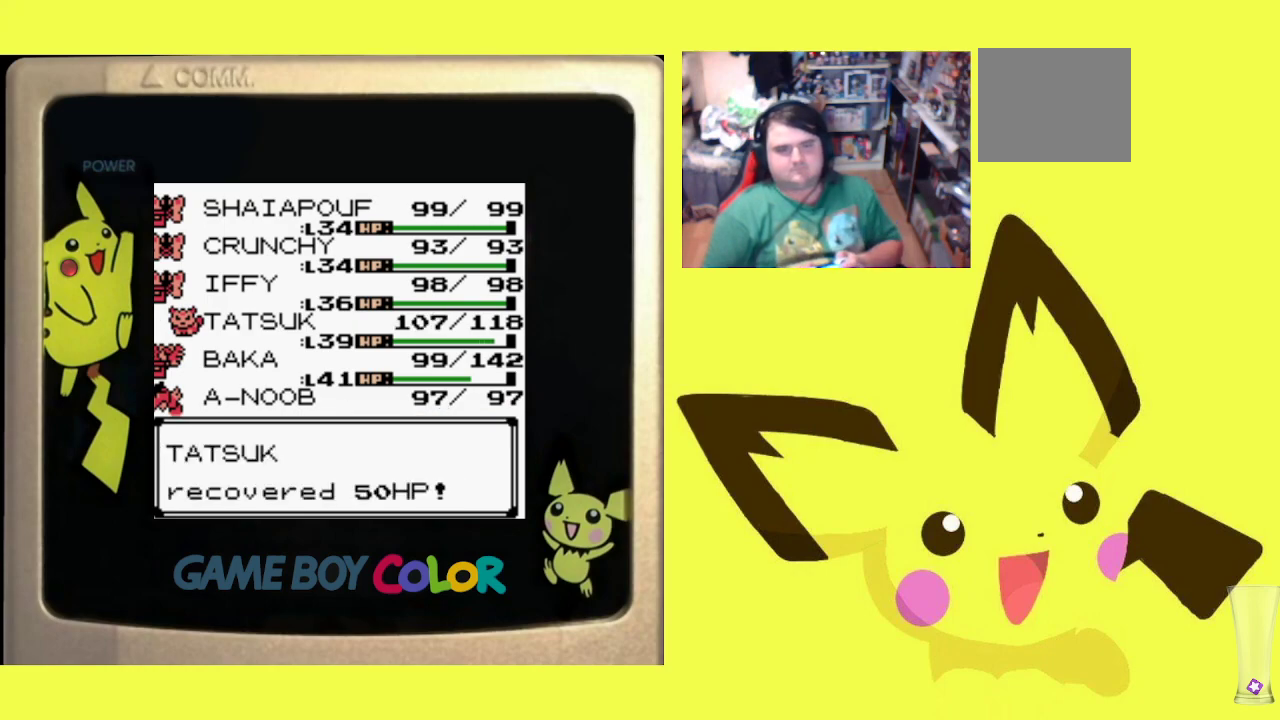
{"buttons": [], "events": [[100, "CROSS", "up"], [133, "CROSS", "down"], [267, "CROSS", "up"], [350, "CROSS", "down"], [450, "CROSS", "up"]]}
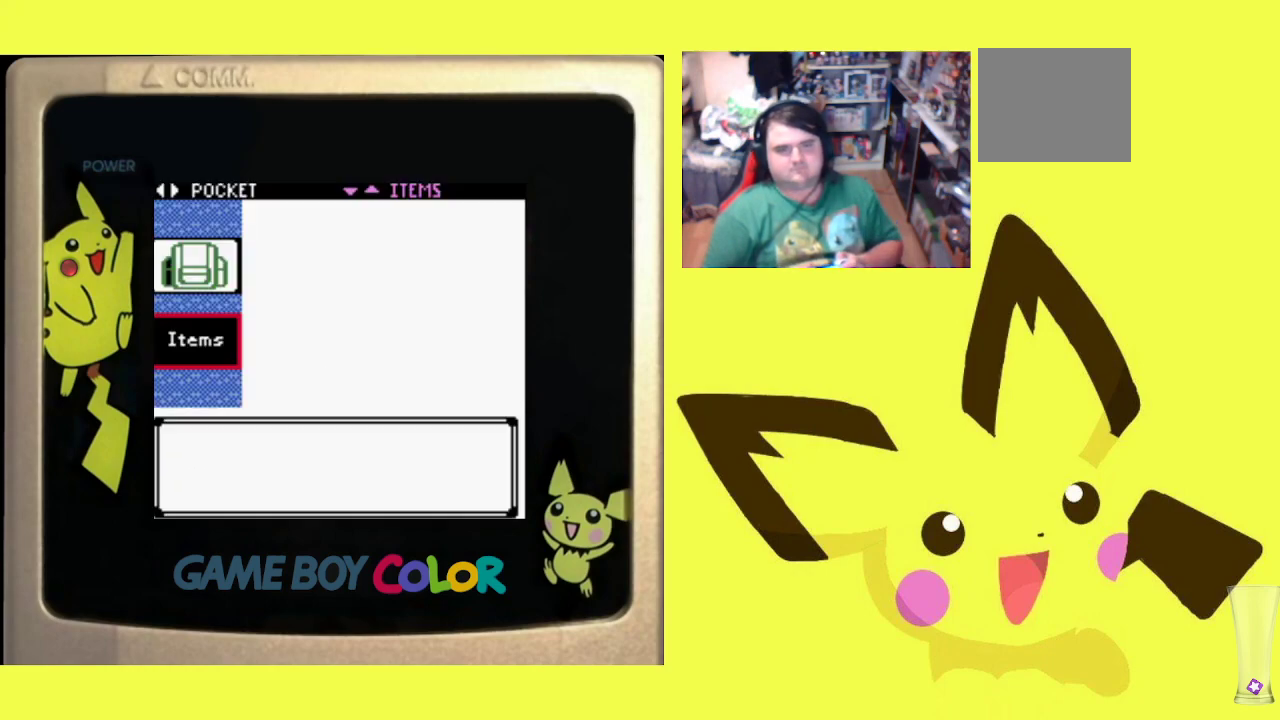
{"buttons": [], "events": [[17, "CROSS", "down"], [117, "CROSS", "up"], [217, "CROSS", "down"], [300, "CROSS", "up"], [367, "CROSS", "down"], [483, "CROSS", "up"]]}
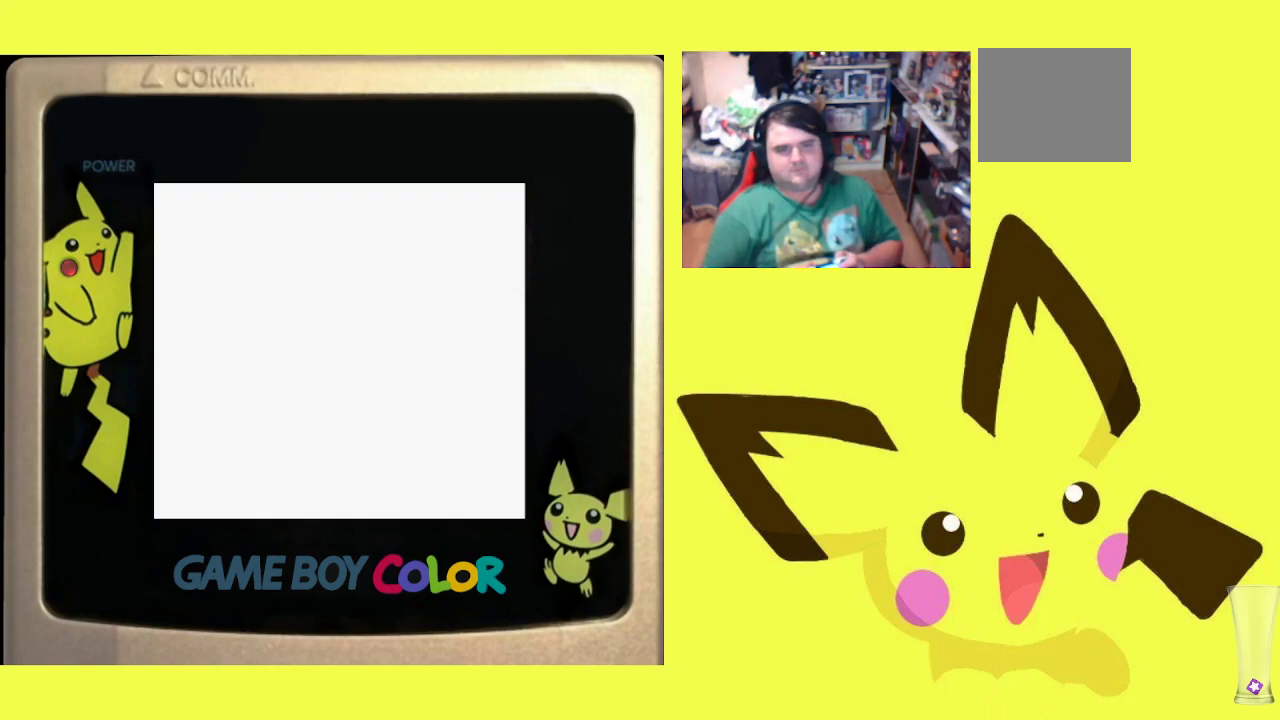
{"buttons": [], "events": [[67, "CROSS", "down"], [150, "CROSS", "up"]]}
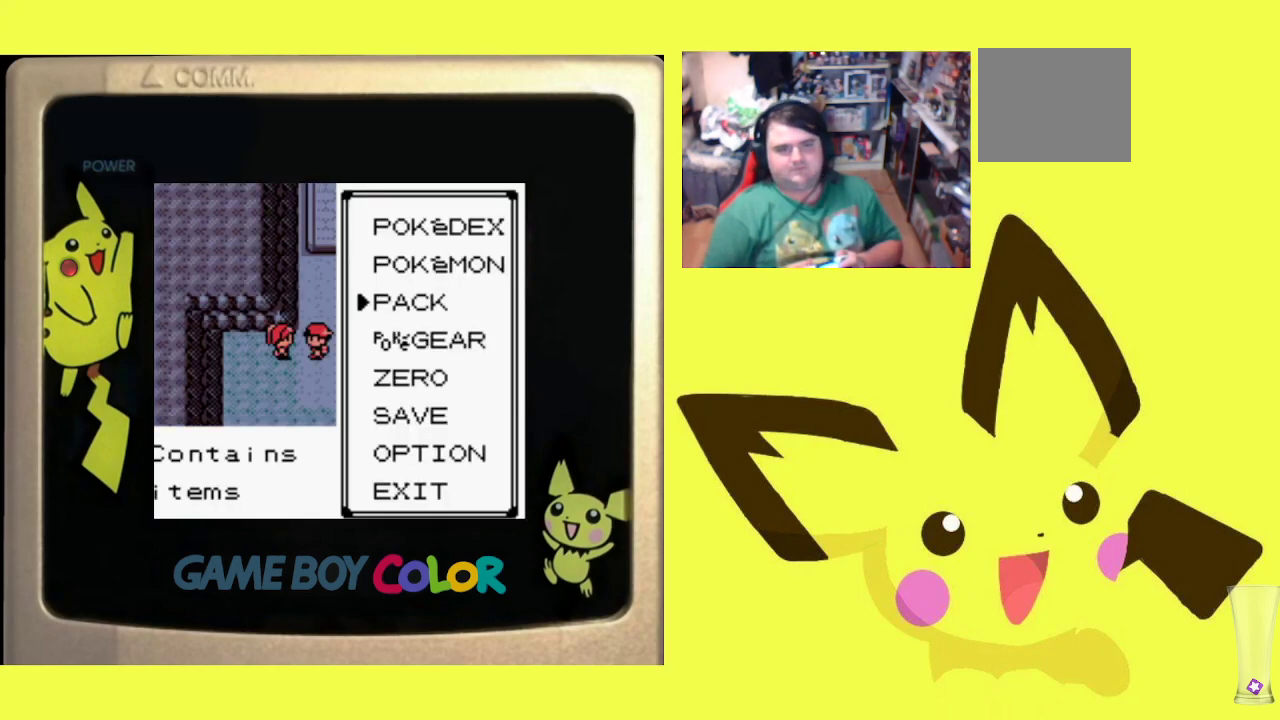
{"buttons": ["DPAD_RIGHT"], "events": [[17, "CROSS", "down"], [150, "CROSS", "up"], [217, "CROSS", "down"], [350, "CROSS", "up"], [433, "DPAD_RIGHT", "down"]]}
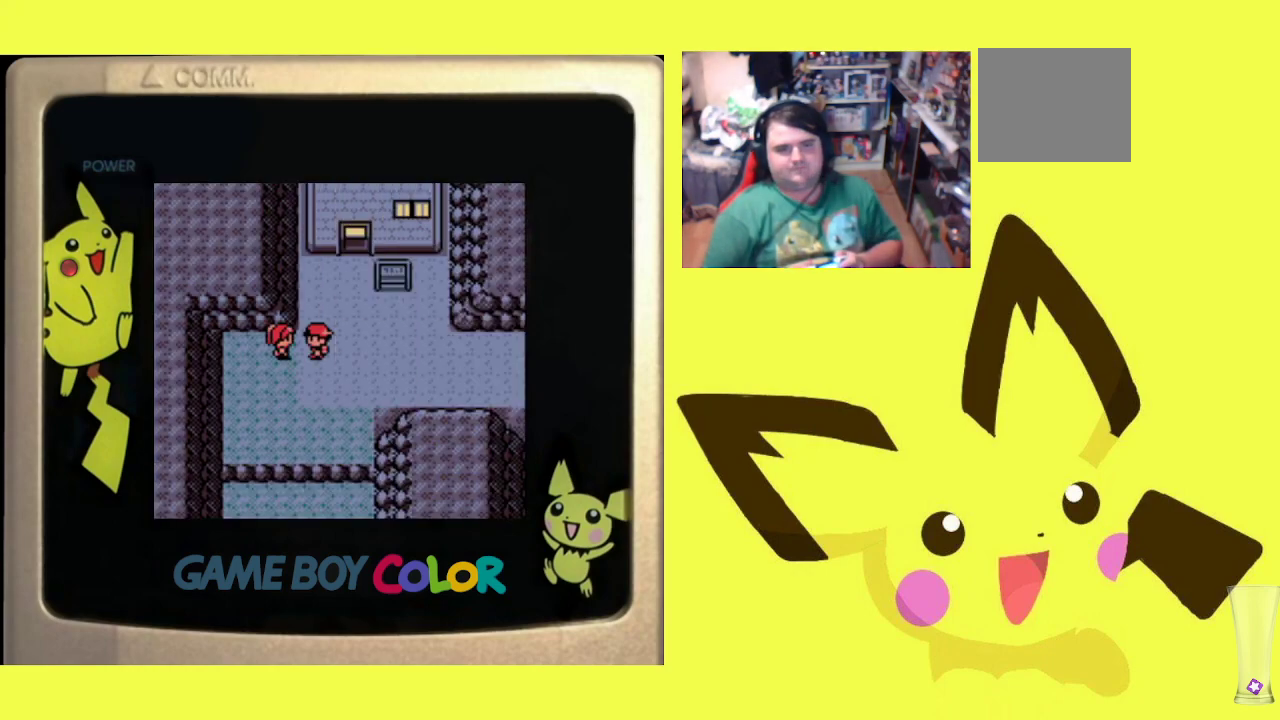
{"buttons": ["DPAD_UP"], "events": [[300, "DPAD_UP", "down"], [317, "DPAD_RIGHT", "up"]]}
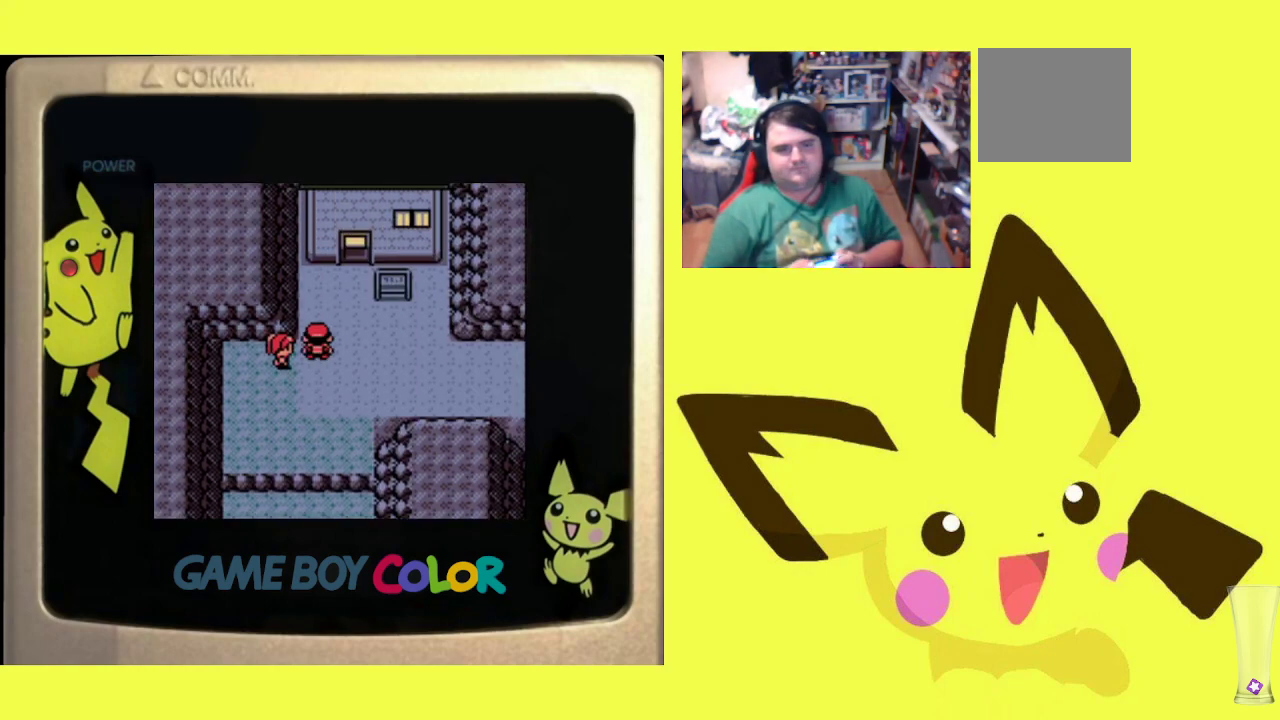
{"buttons": ["DPAD_RIGHT"], "events": [[217, "DPAD_RIGHT", "down"], [233, "DPAD_UP", "up"]]}
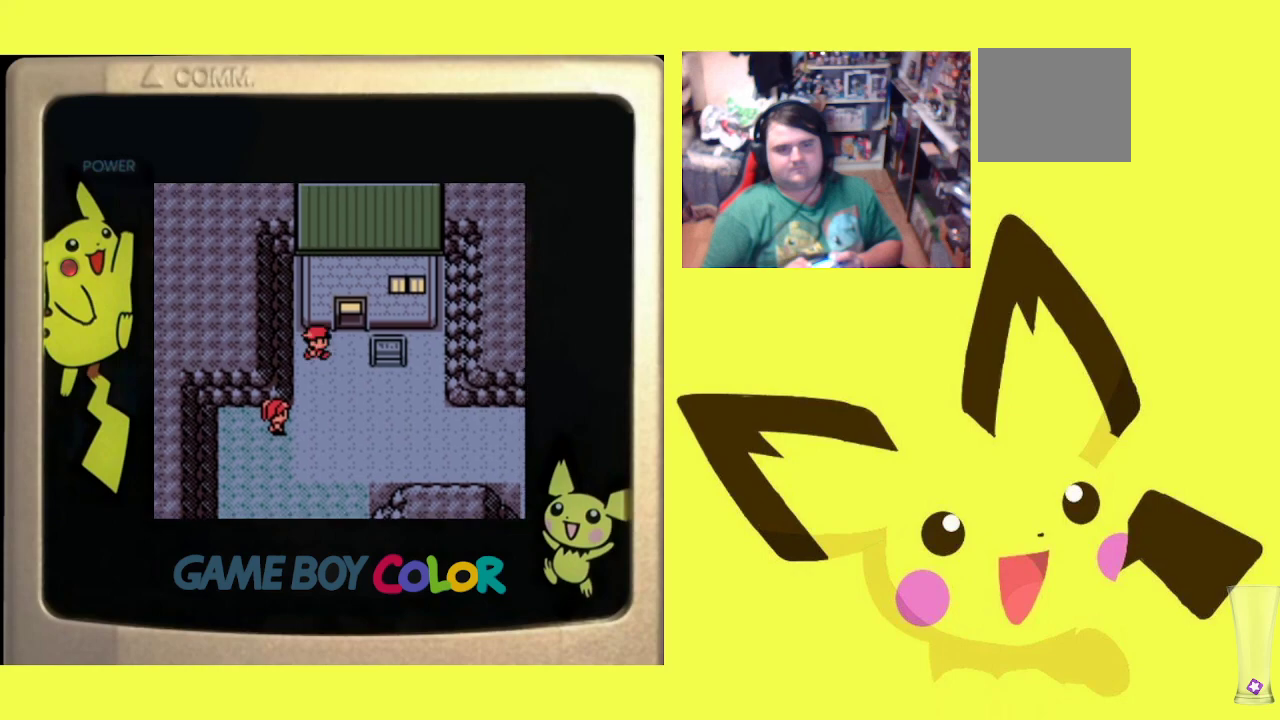
{"buttons": ["DPAD_UP"], "events": [[17, "DPAD_RIGHT", "up"], [433, "DPAD_UP", "down"]]}
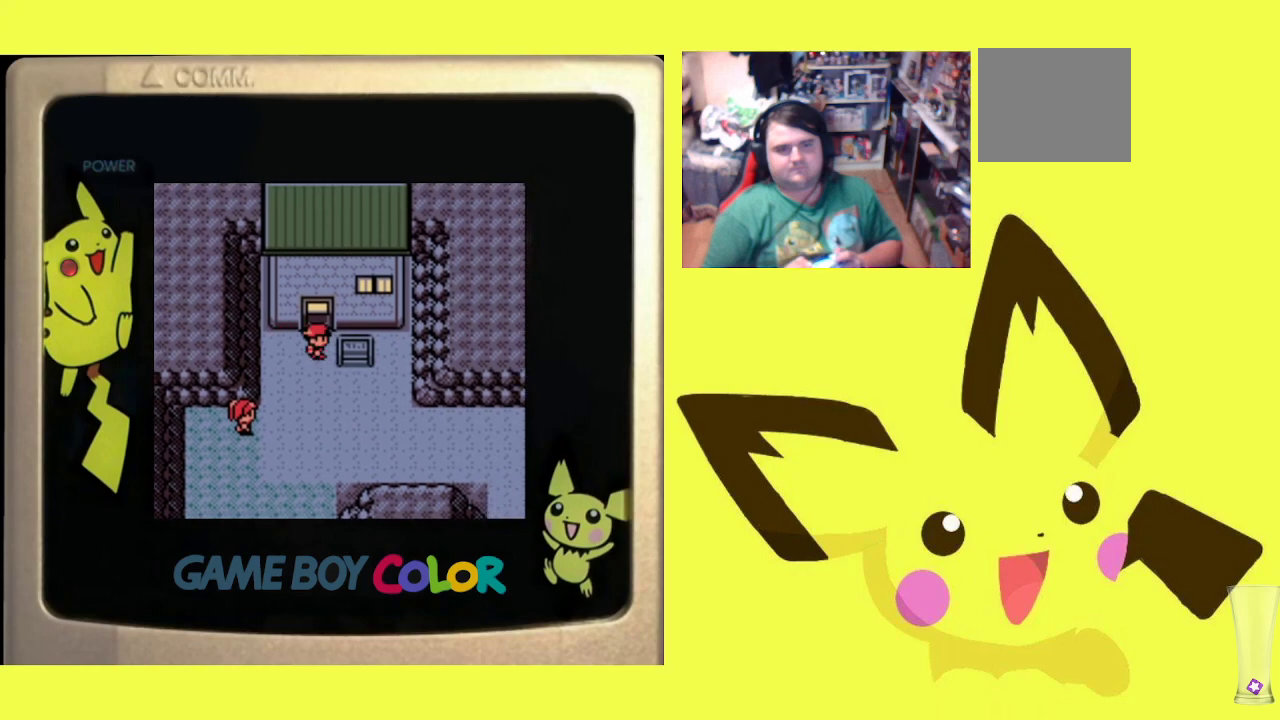
{"buttons": [], "events": [[33, "DPAD_UP", "up"]]}
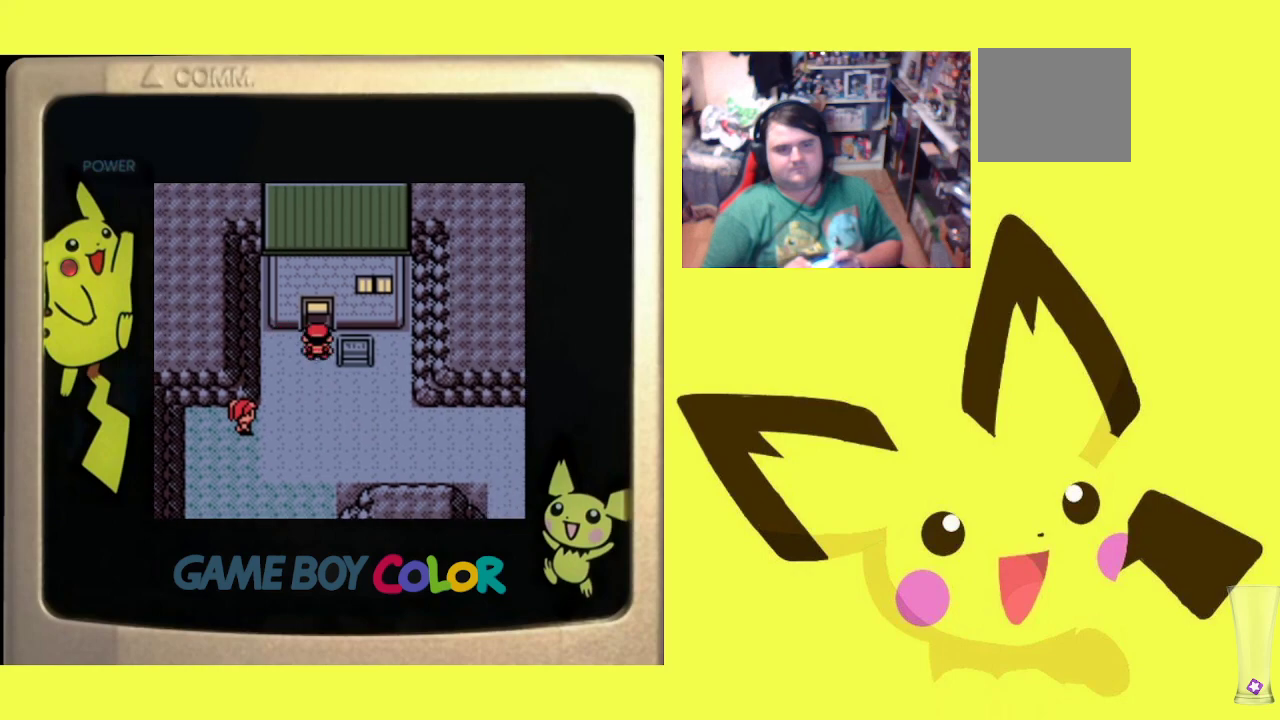
{"buttons": [], "events": [[117, "DPAD_UP", "down"], [233, "DPAD_UP", "up"]]}
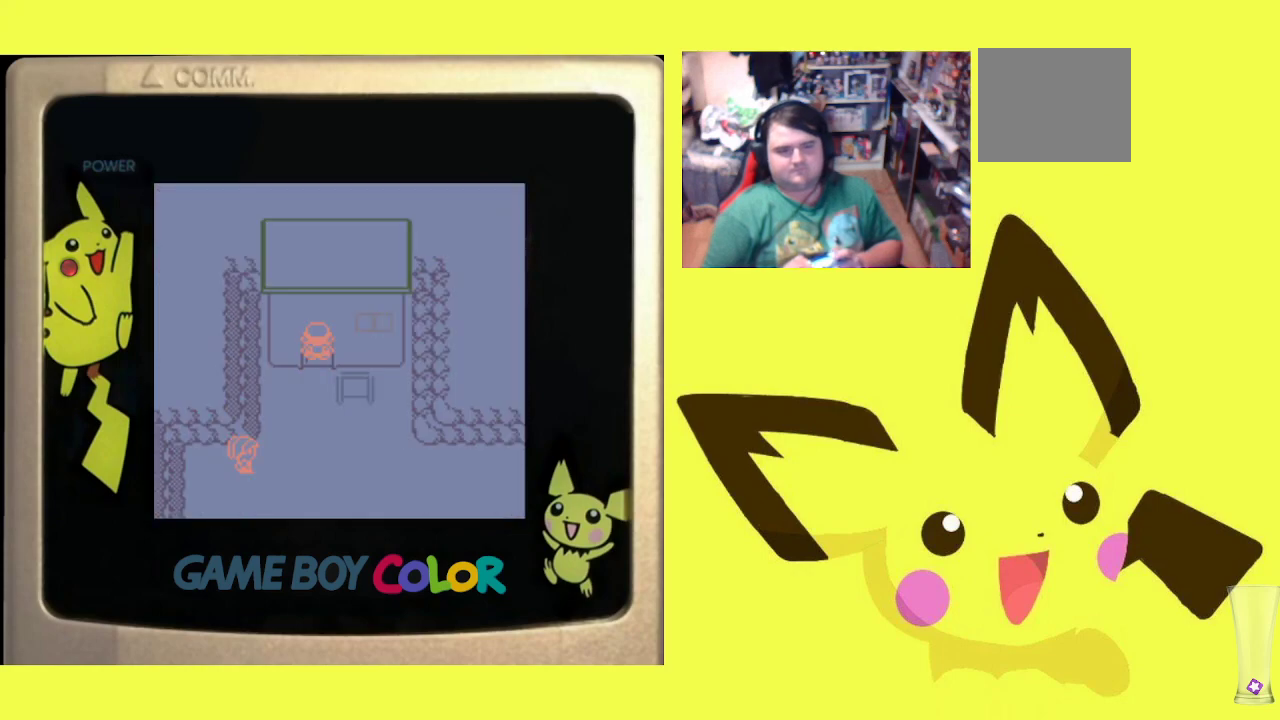
{"buttons": ["START"], "events": [[483, "START", "down"]]}
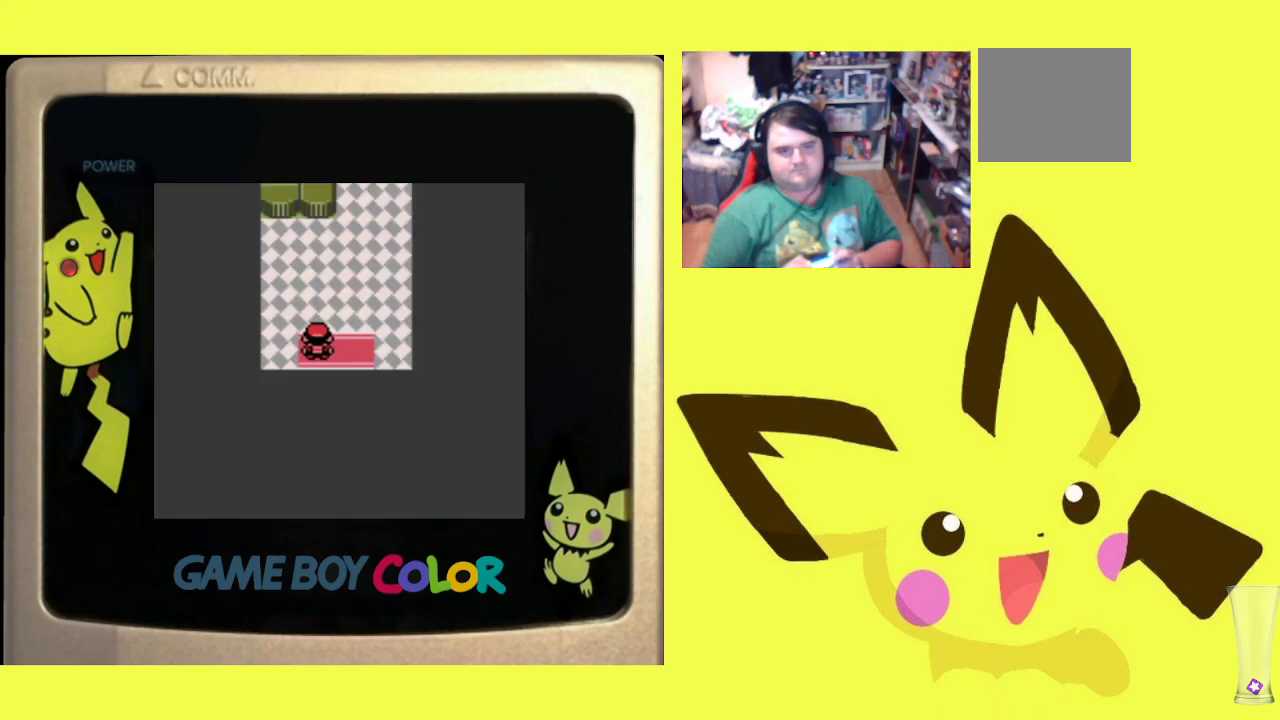
{"buttons": [], "events": [[133, "START", "up"]]}
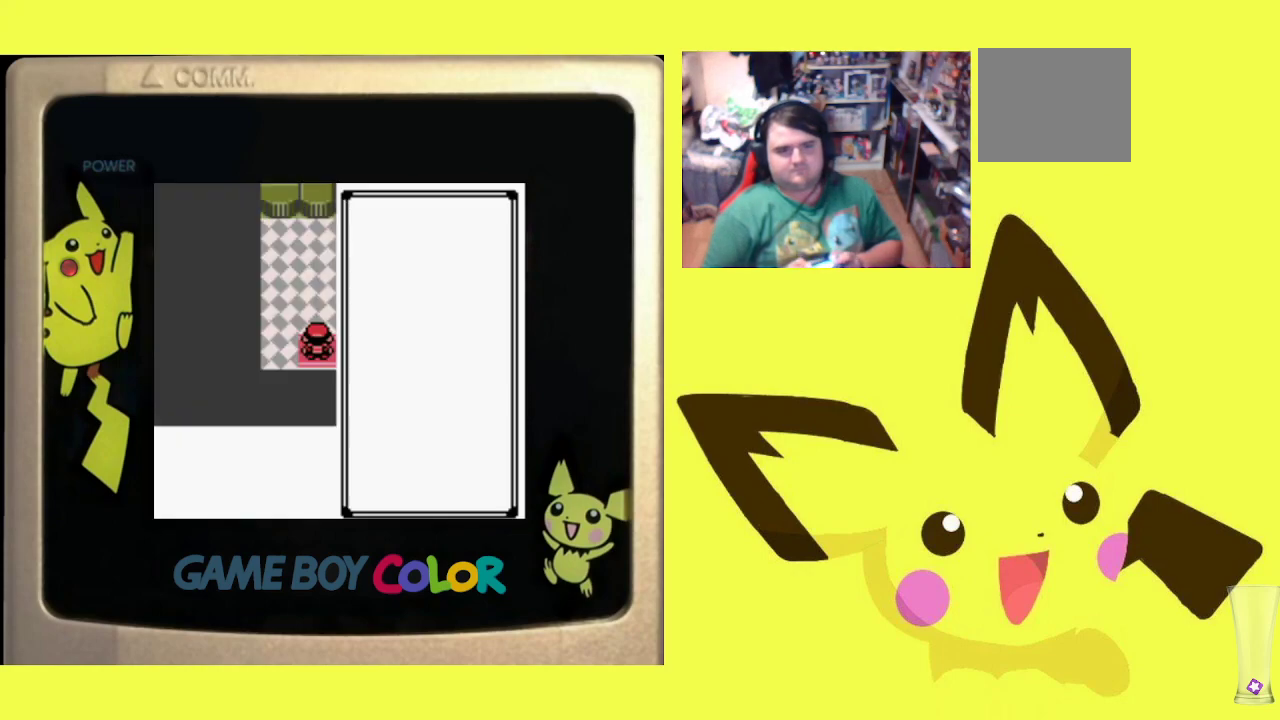
{"buttons": [], "events": []}
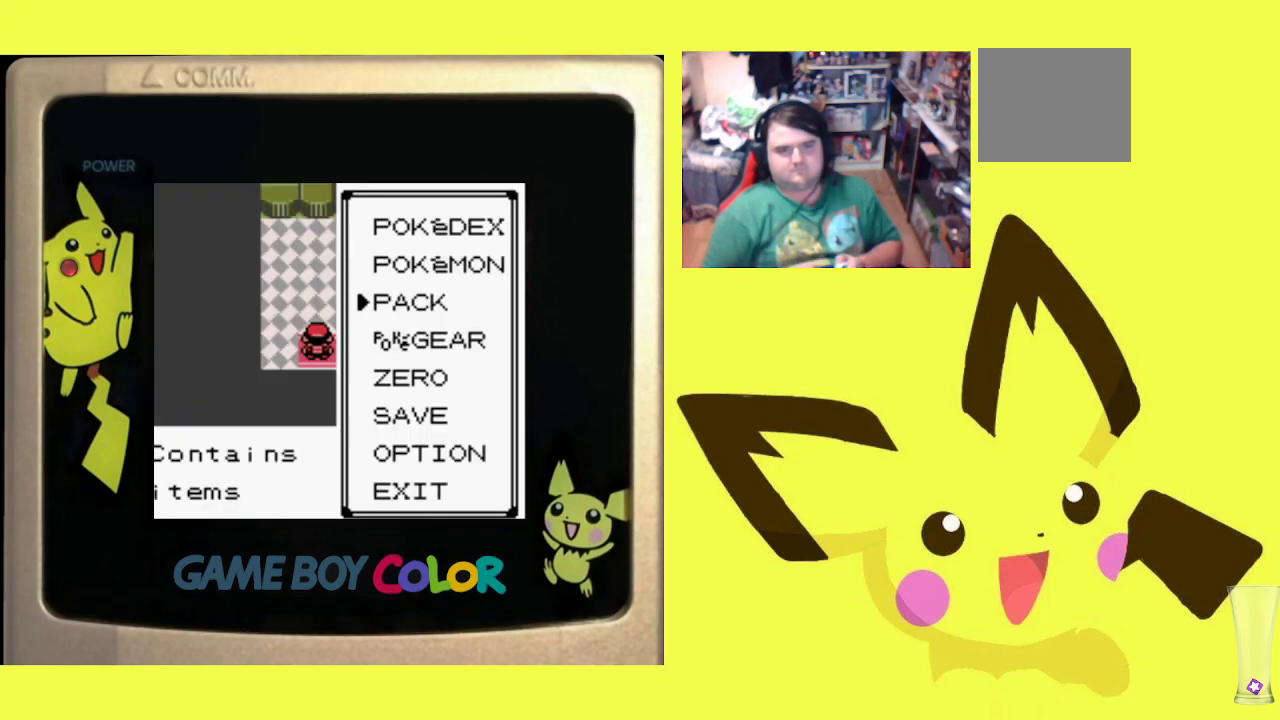
{"buttons": ["DPAD_RIGHT"], "events": [[150, "CROSS", "down"], [300, "CROSS", "up"], [300, "DPAD_RIGHT", "down"]]}
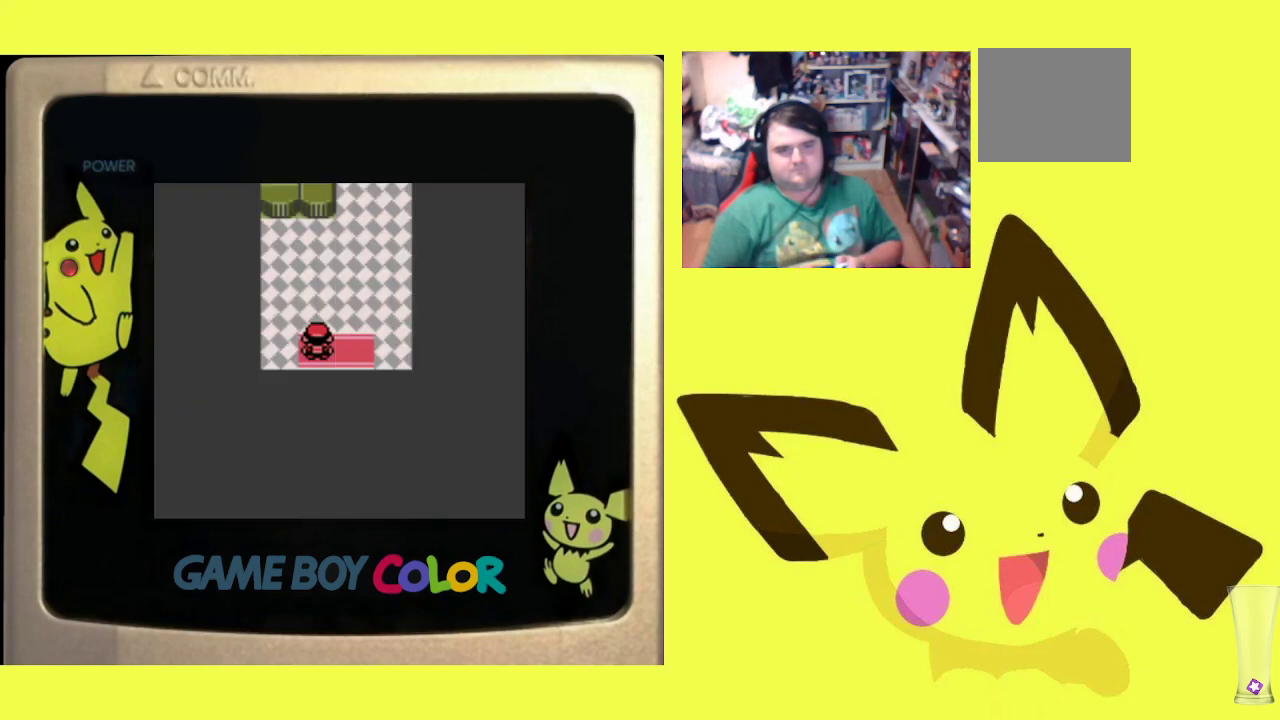
{"buttons": ["DPAD_UP"], "events": [[367, "DPAD_UP", "down"], [383, "DPAD_RIGHT", "up"]]}
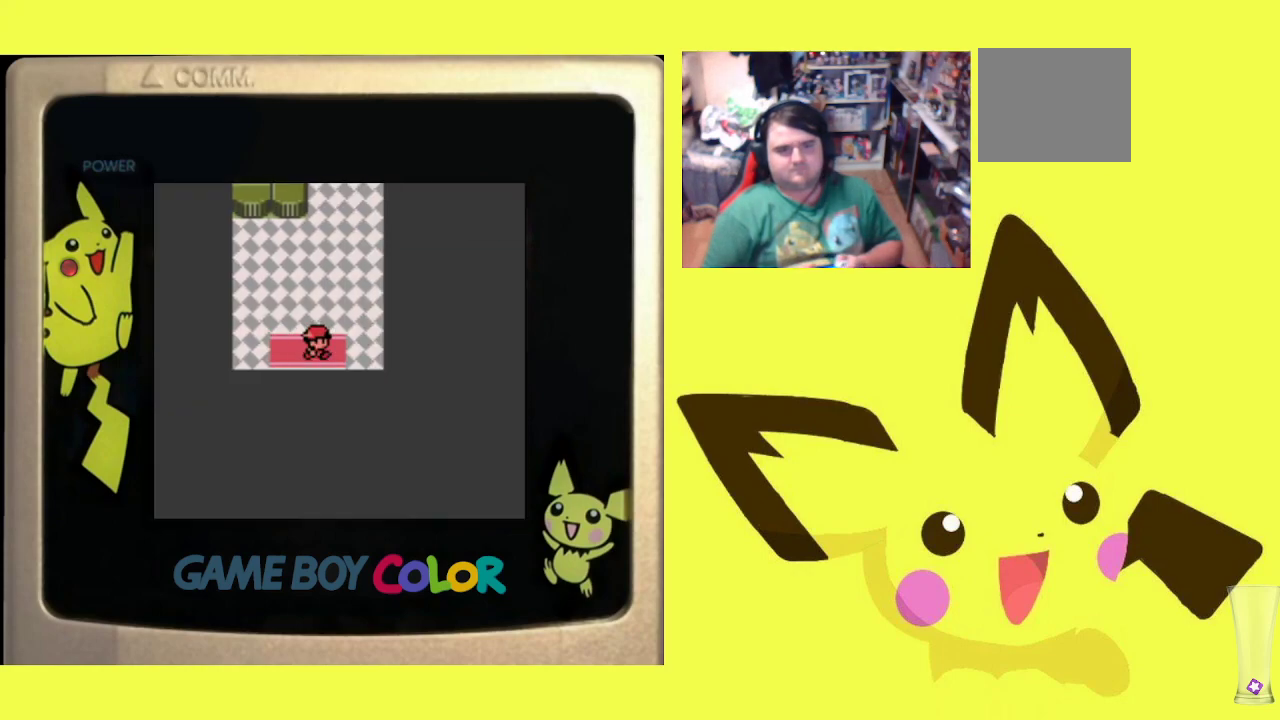
{"buttons": ["DPAD_UP"], "events": []}
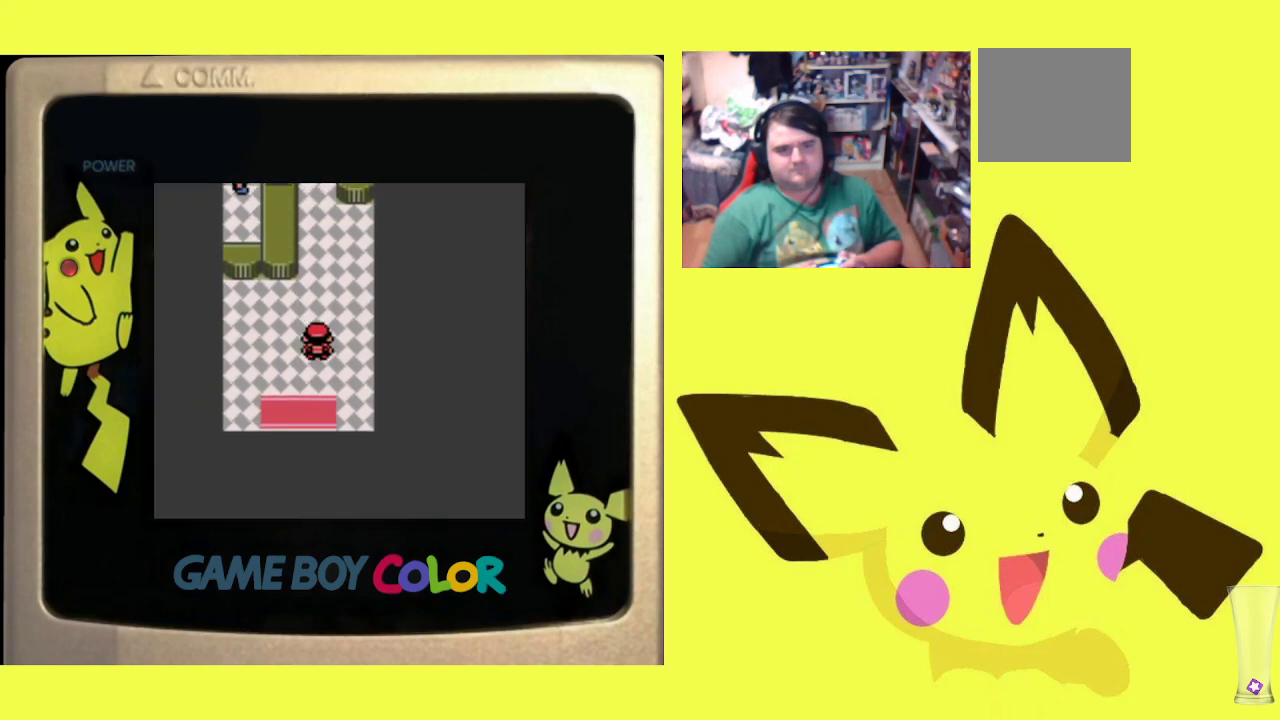
{"buttons": ["DPAD_UP"], "events": []}
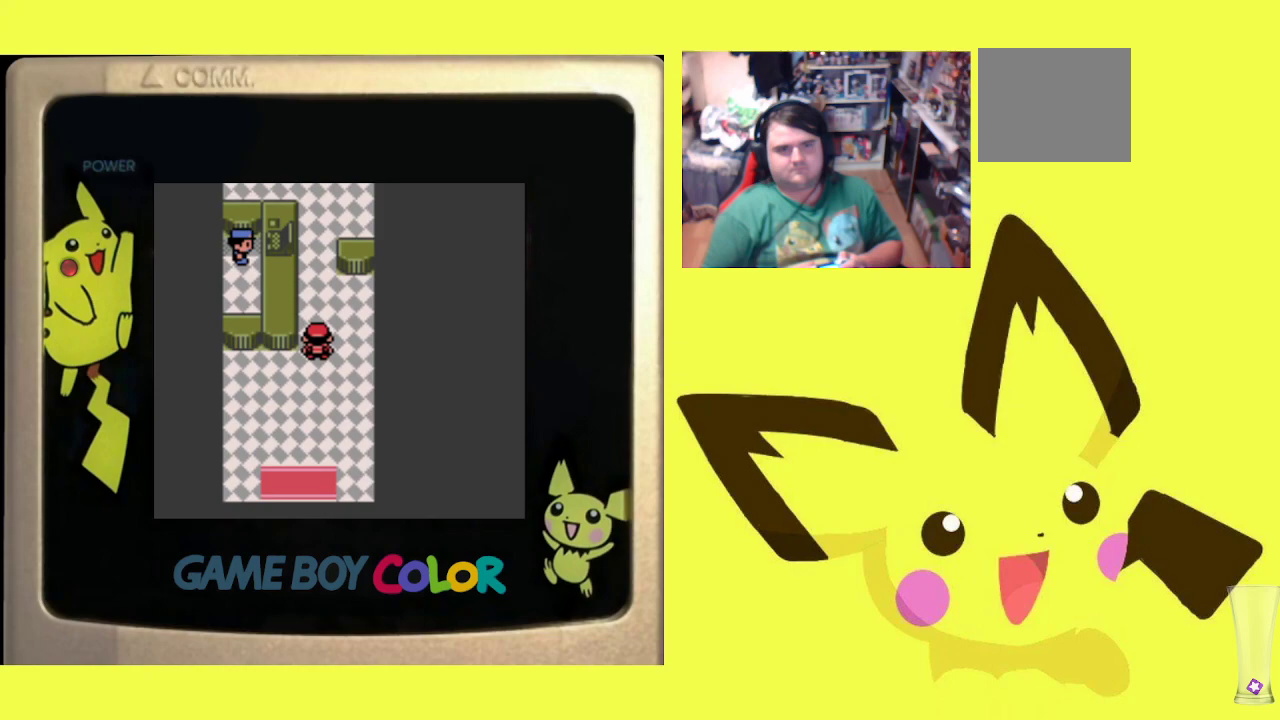
{"buttons": ["DPAD_UP"], "events": []}
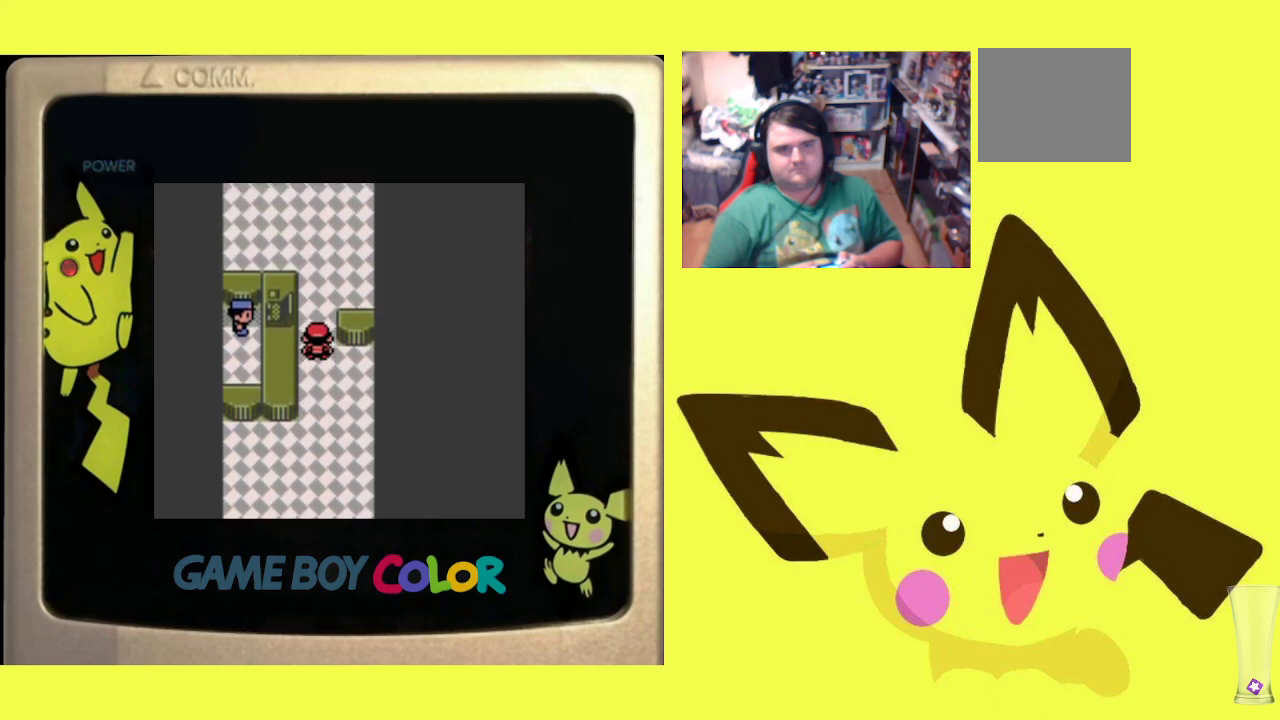
{"buttons": ["DPAD_UP"], "events": []}
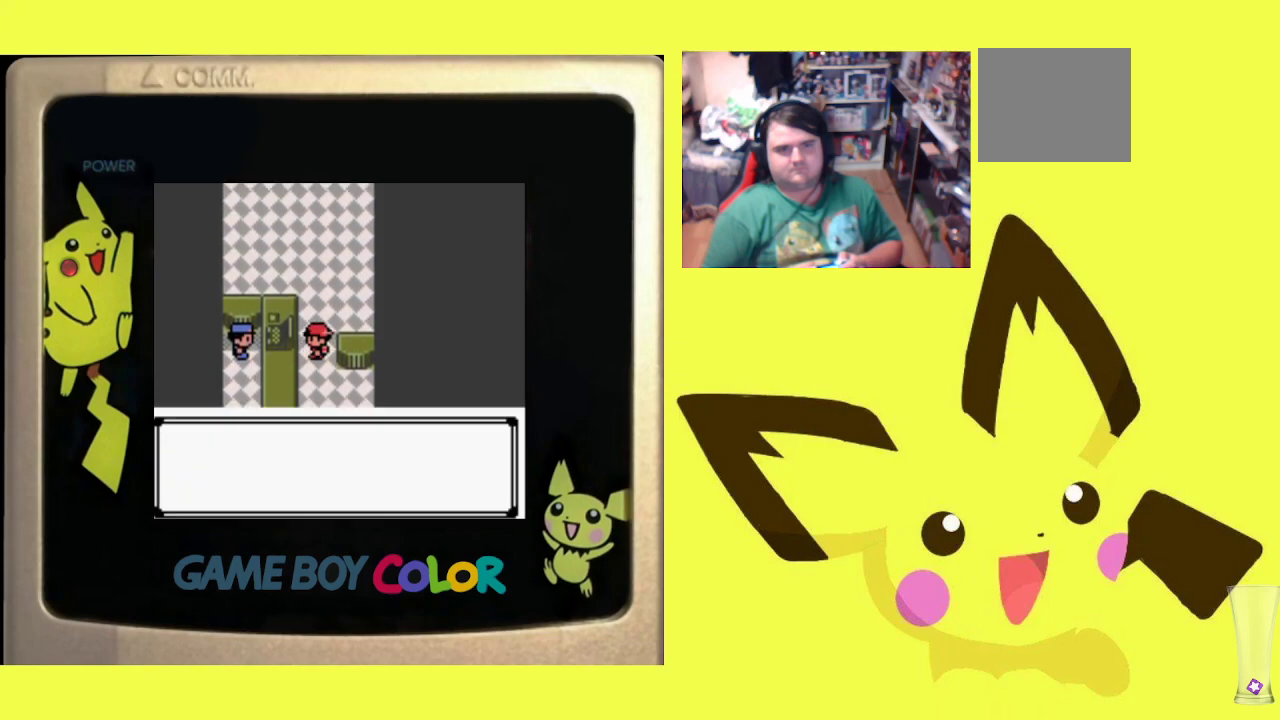
{"buttons": [], "events": [[33, "CROSS", "down"], [67, "DPAD_UP", "up"], [150, "CROSS", "up"], [250, "CROSS", "down"], [317, "CROSS", "up"]]}
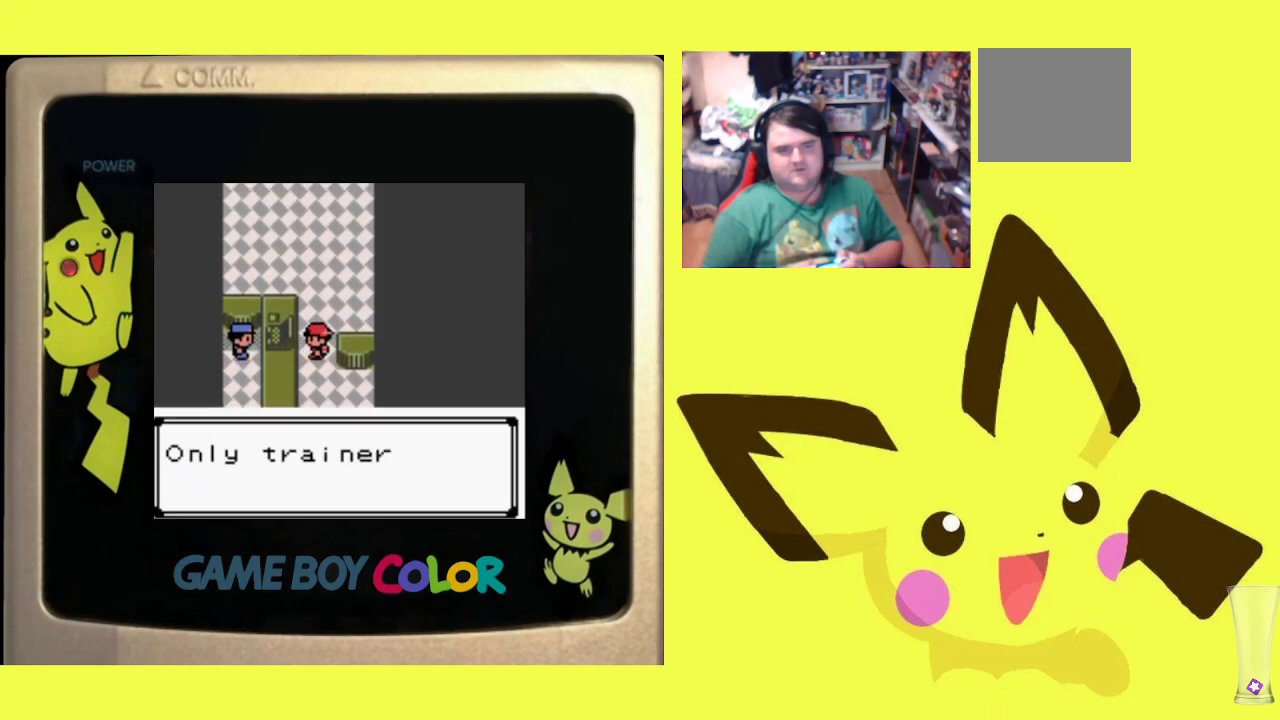
{"buttons": [], "events": [[283, "CROSS", "down"], [417, "CROSS", "up"]]}
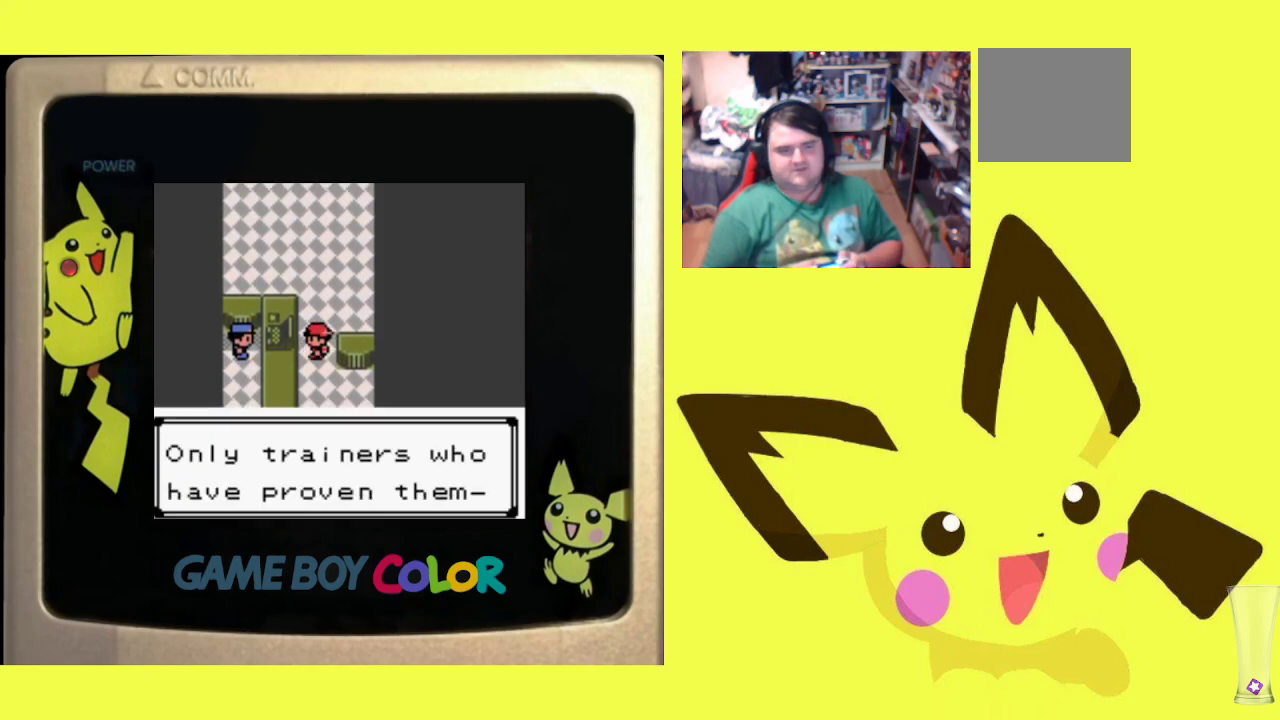
{"buttons": ["CROSS"], "events": [[250, "CROSS", "down"], [417, "CROSS", "up"], [483, "CROSS", "down"]]}